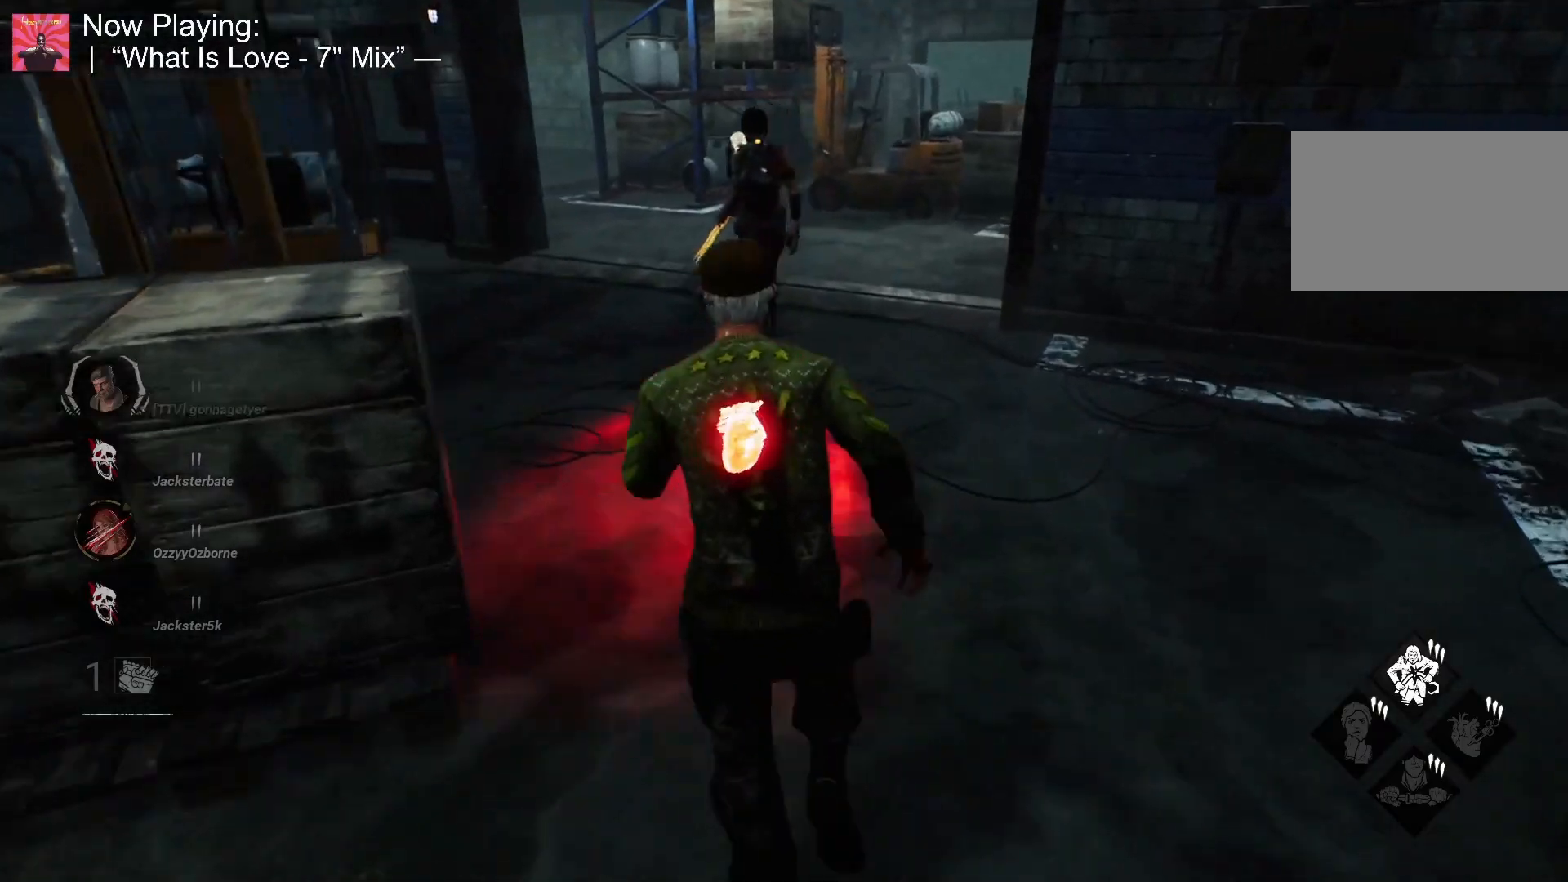
Gameplay with keyboard and mouse; each line is a JSON object with the keys and mouse buttons held at the frame after it. "events" lists presses ("down") and releases ("up") of "1", "2", "3", "4", "5", "a", "alt", "c", "caps_lock", "ctrl", "d", "e", "f", "g", "q", "r", "s", "shift", "space", "t", "tab", "v", "w", "x", "z", "mouse_left", "mouse_wheel" and "mouse_right" between this image and that frame as [ms after this image, input, new state], when the widget could be followed in between. "mouse_left", "mouse_wheel", "mouse_right" = the "left", "wheel", "right" buttons of the "mouse" list. No other keys are recorded. "wheel" means that the mouse wheel is clicked or scrolled. Not read: mouse_move.
{"keys": ["a", "ctrl", "w"], "mouse": [], "events": [[42, "d", "down"], [83, "w", "up"], [167, "s", "down"], [250, "a", "down"], [292, "d", "up"], [375, "s", "up"], [500, "w", "down"]]}
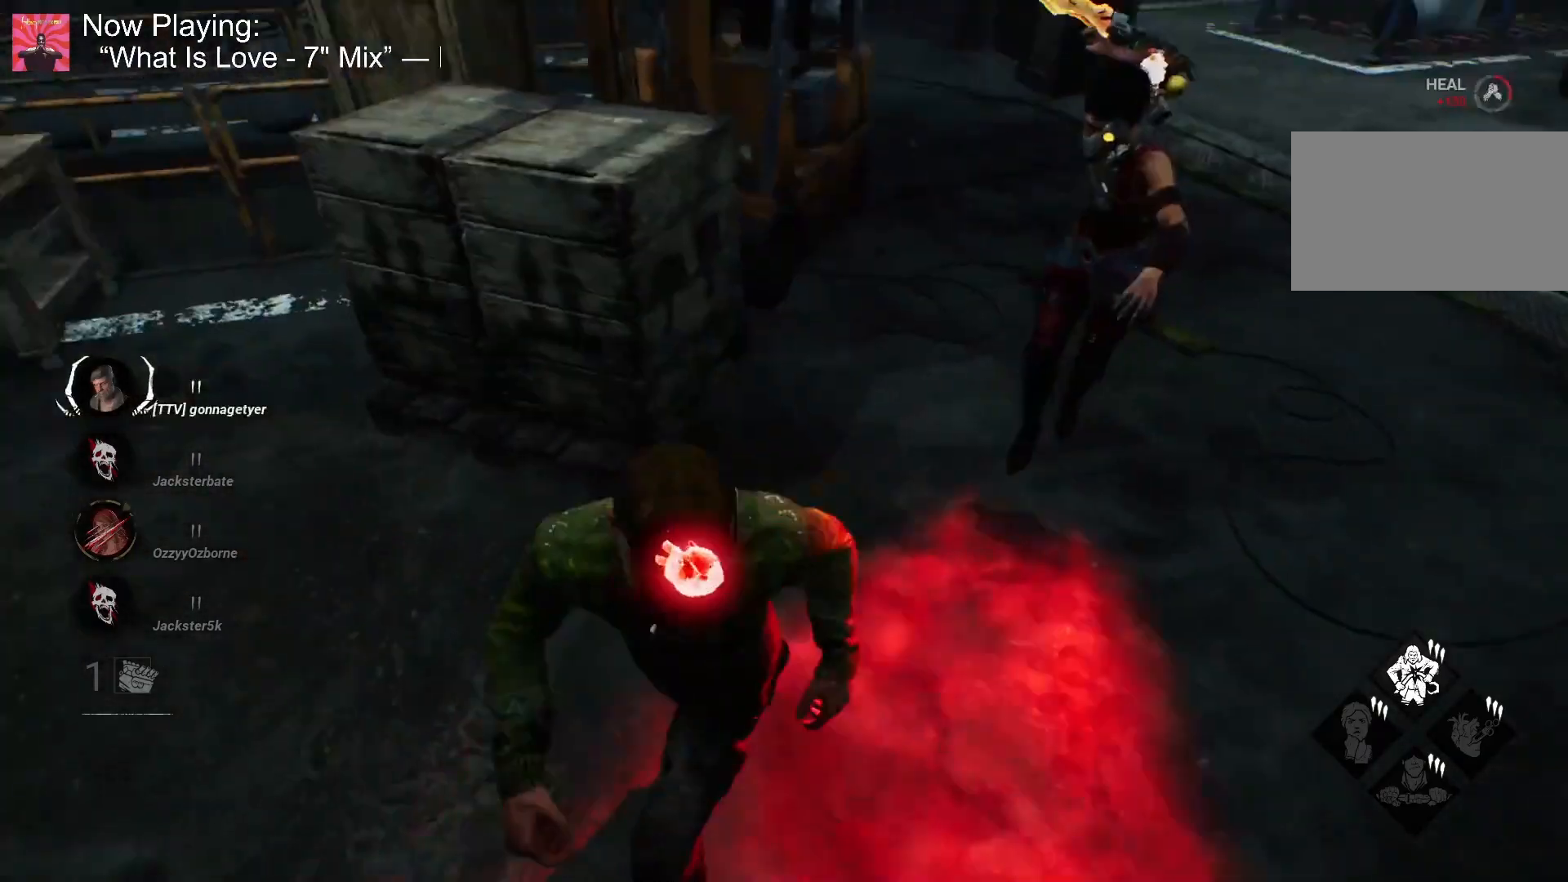
{"keys": ["ctrl", "d", "w"], "mouse": [], "events": [[125, "a", "up"], [208, "d", "down"]]}
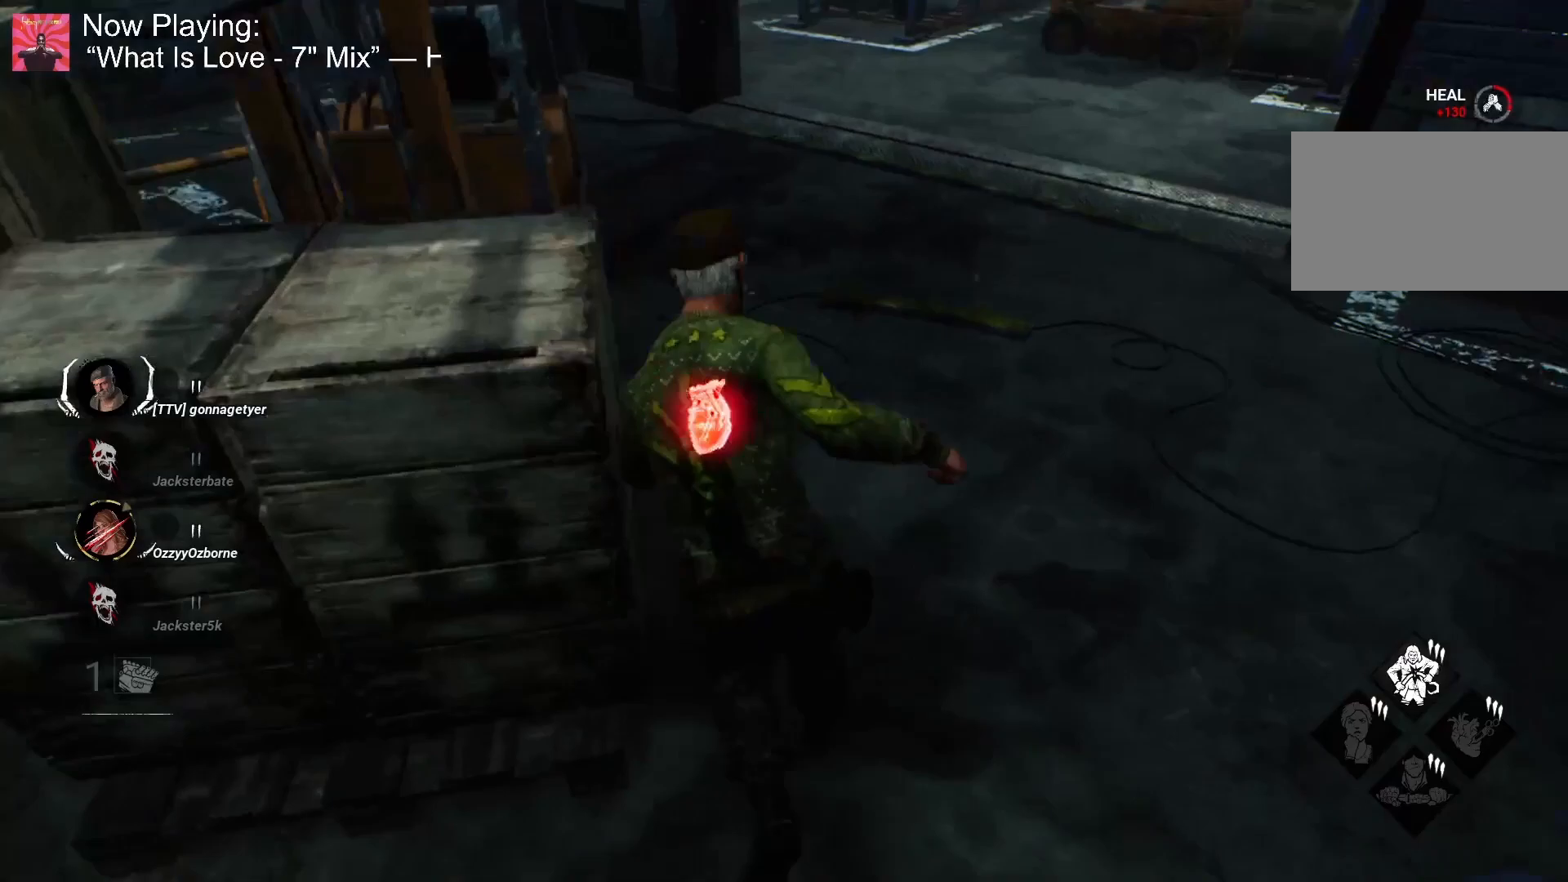
{"keys": ["ctrl", "w"], "mouse": [], "events": [[42, "d", "up"]]}
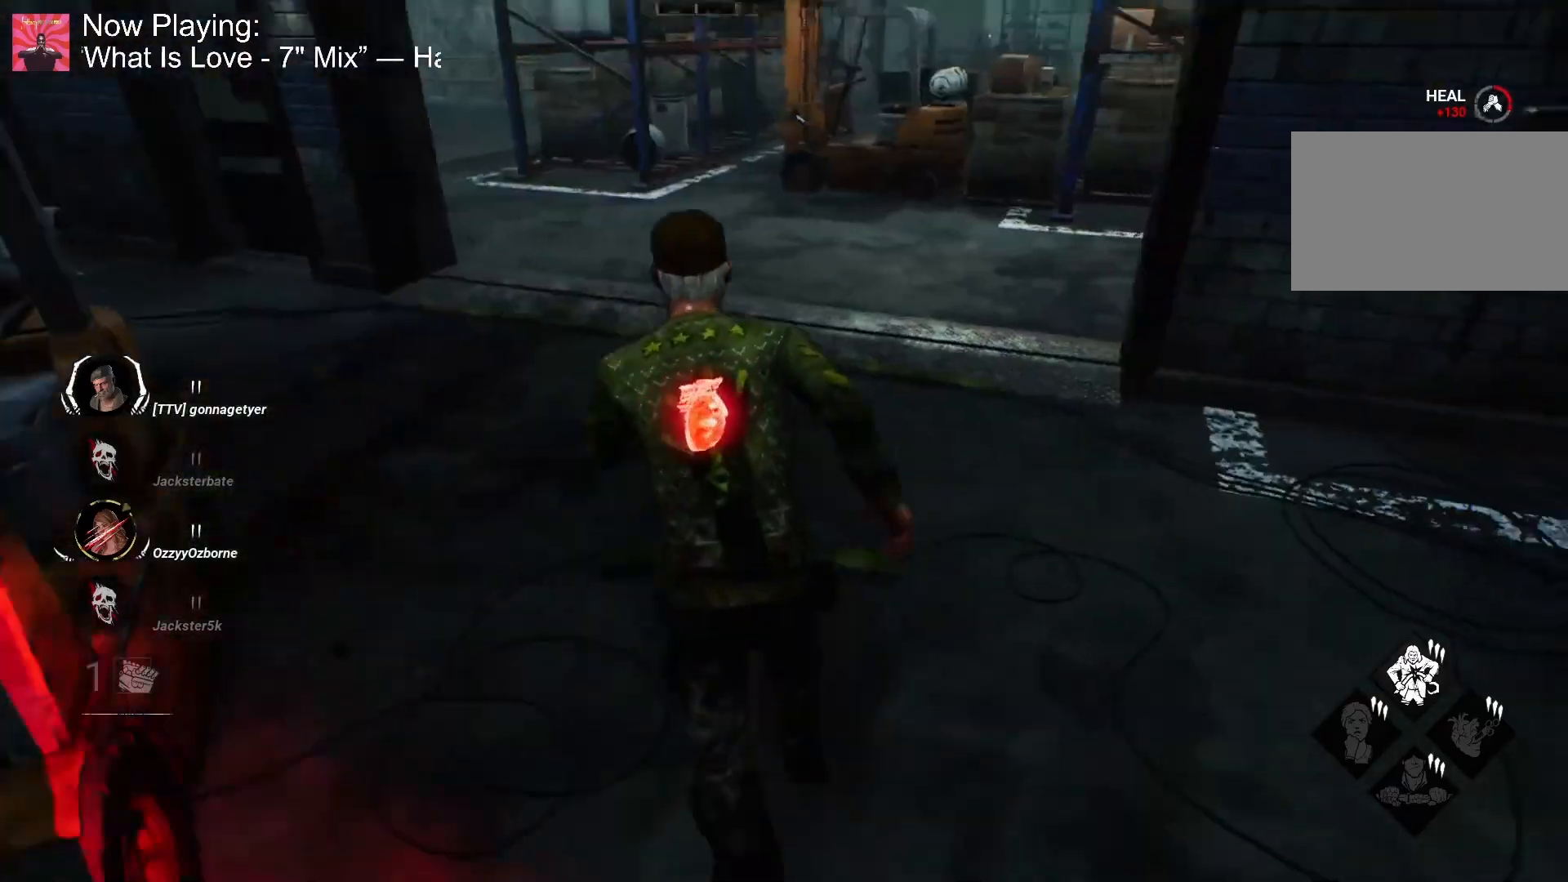
{"keys": ["a"], "mouse": [], "events": [[167, "ctrl", "up"], [167, "mouse_right", "down"], [167, "s", "down"], [167, "w", "up"], [250, "a", "down"], [500, "mouse_right", "up"], [500, "s", "up"]]}
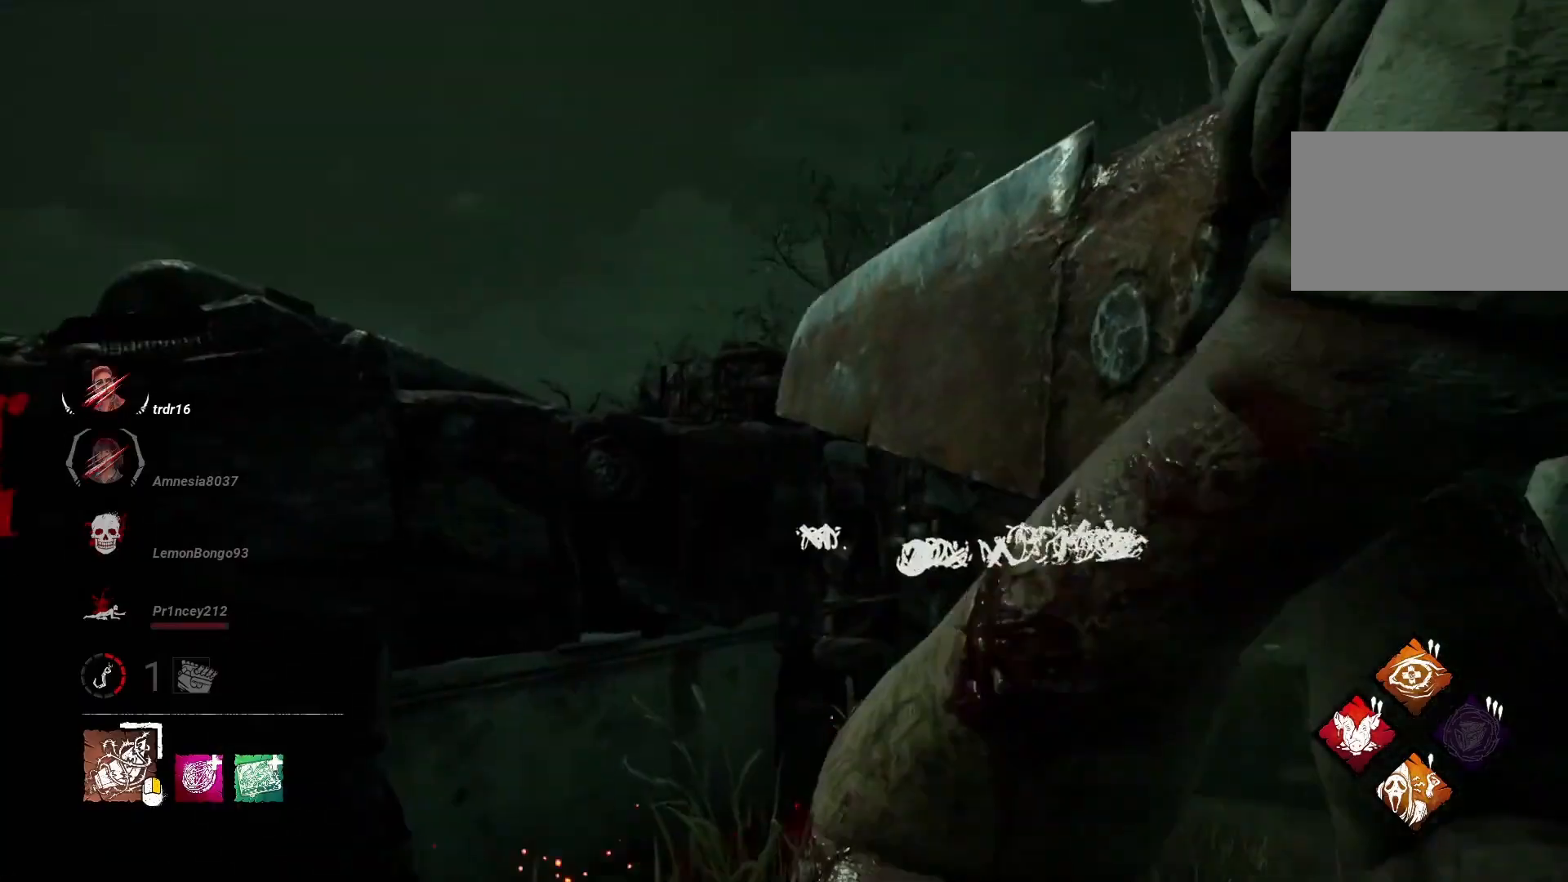
{"keys": ["a", "w"], "mouse": [], "events": [[125, "w", "down"]]}
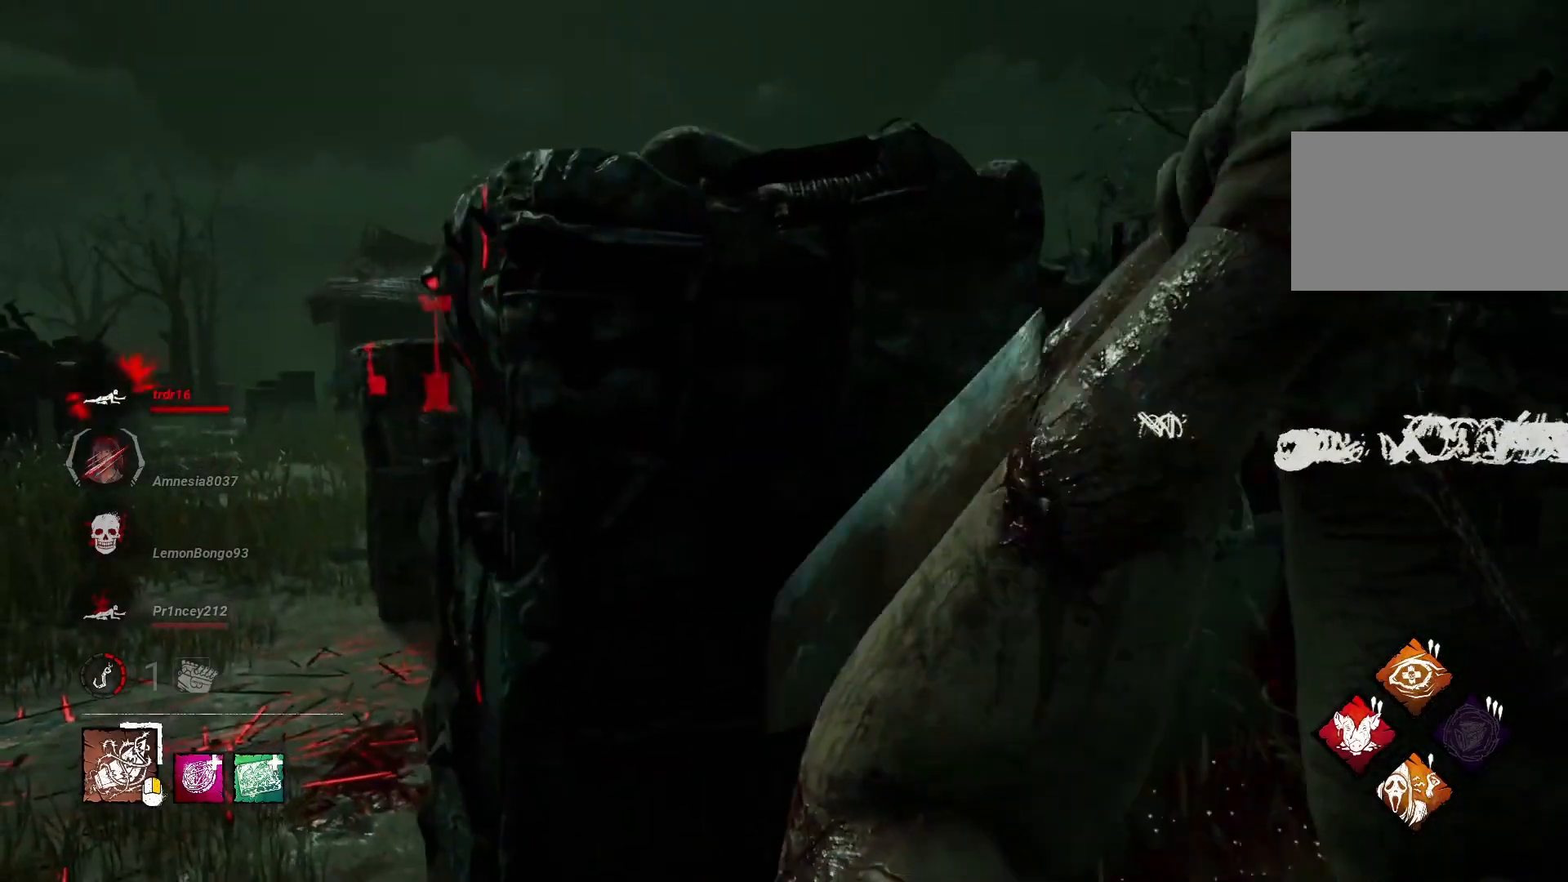
{"keys": ["d", "w"], "mouse": [], "events": [[500, "a", "up"], [500, "d", "down"]]}
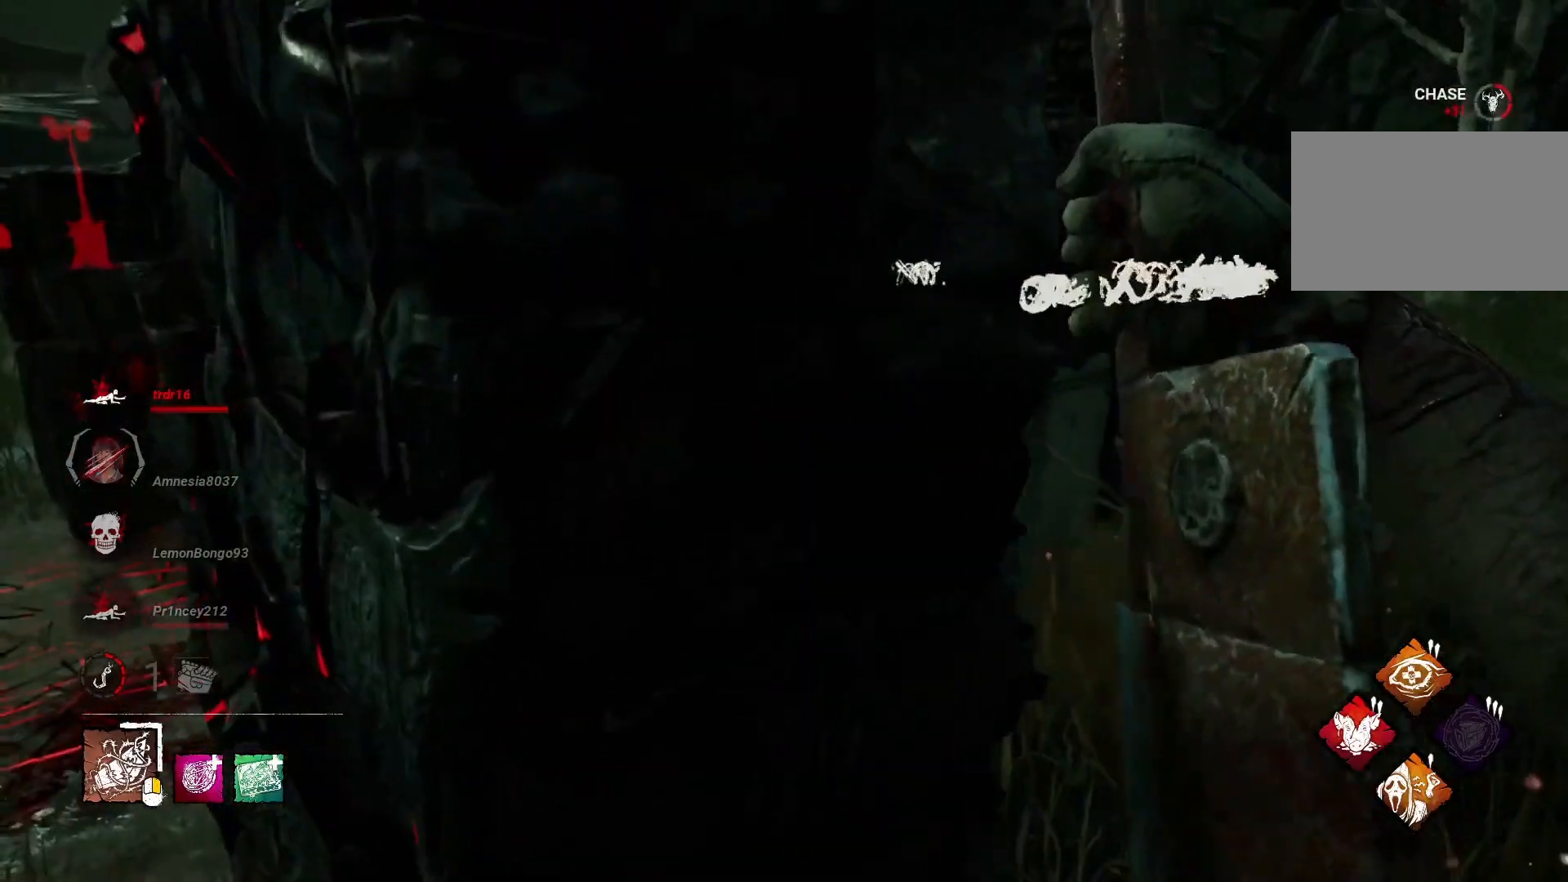
{"keys": ["a", "ctrl", "w"], "mouse": [], "events": [[125, "ctrl", "down"], [125, "d", "up"], [208, "a", "down"]]}
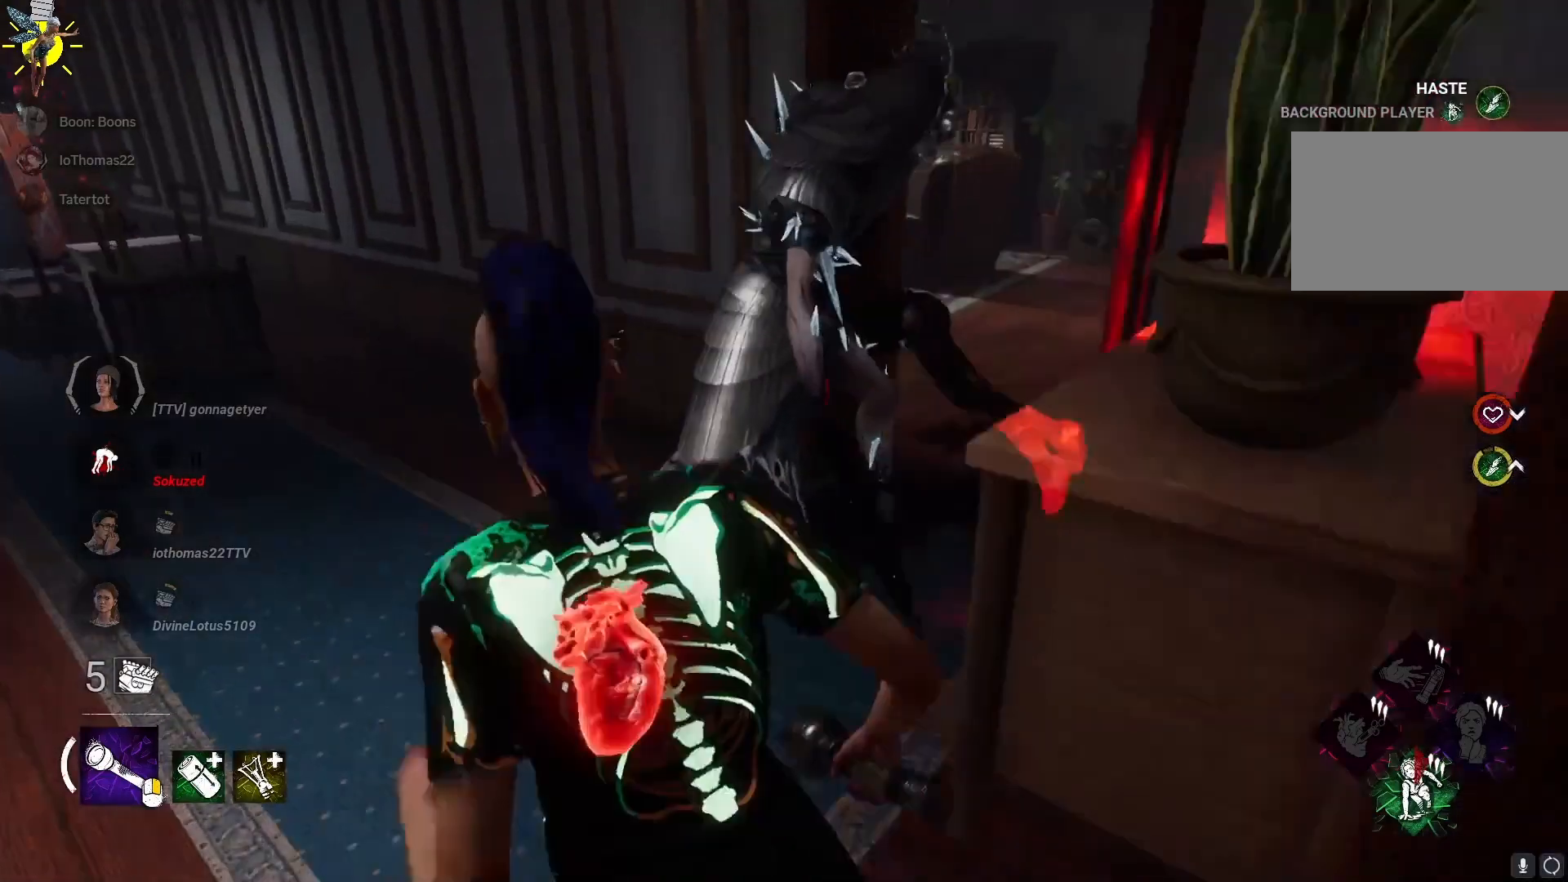
{"keys": ["a", "ctrl"], "mouse": ["right"], "events": [[375, "w", "up"], [500, "mouse_right", "down"]]}
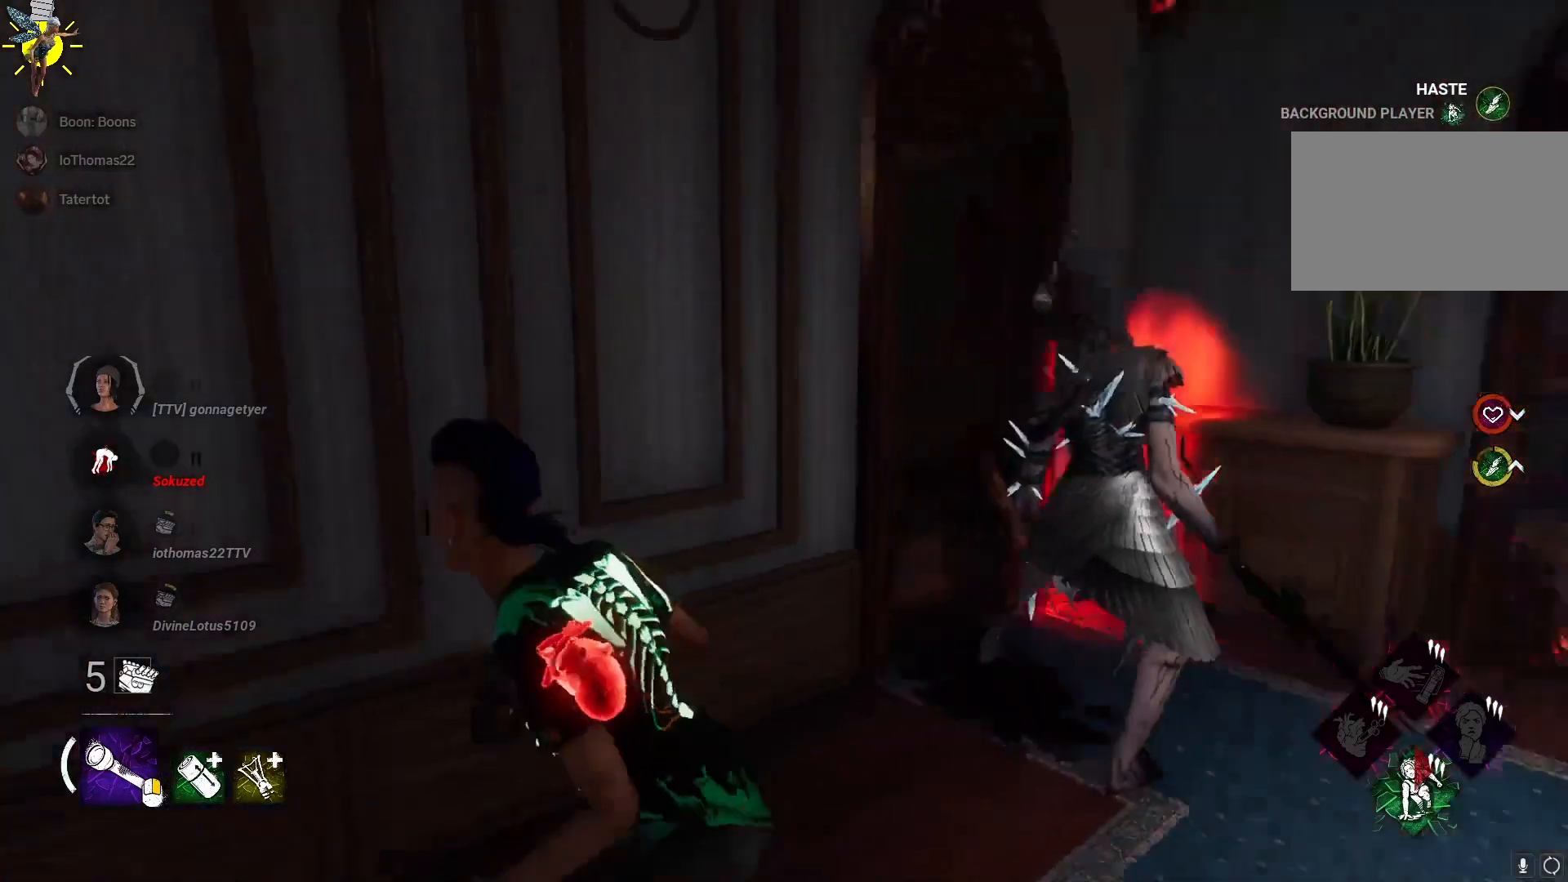
{"keys": [], "mouse": ["right"], "events": [[42, "a", "up"], [42, "ctrl", "up"], [83, "w", "down"], [208, "a", "down"], [375, "a", "up"], [458, "w", "up"]]}
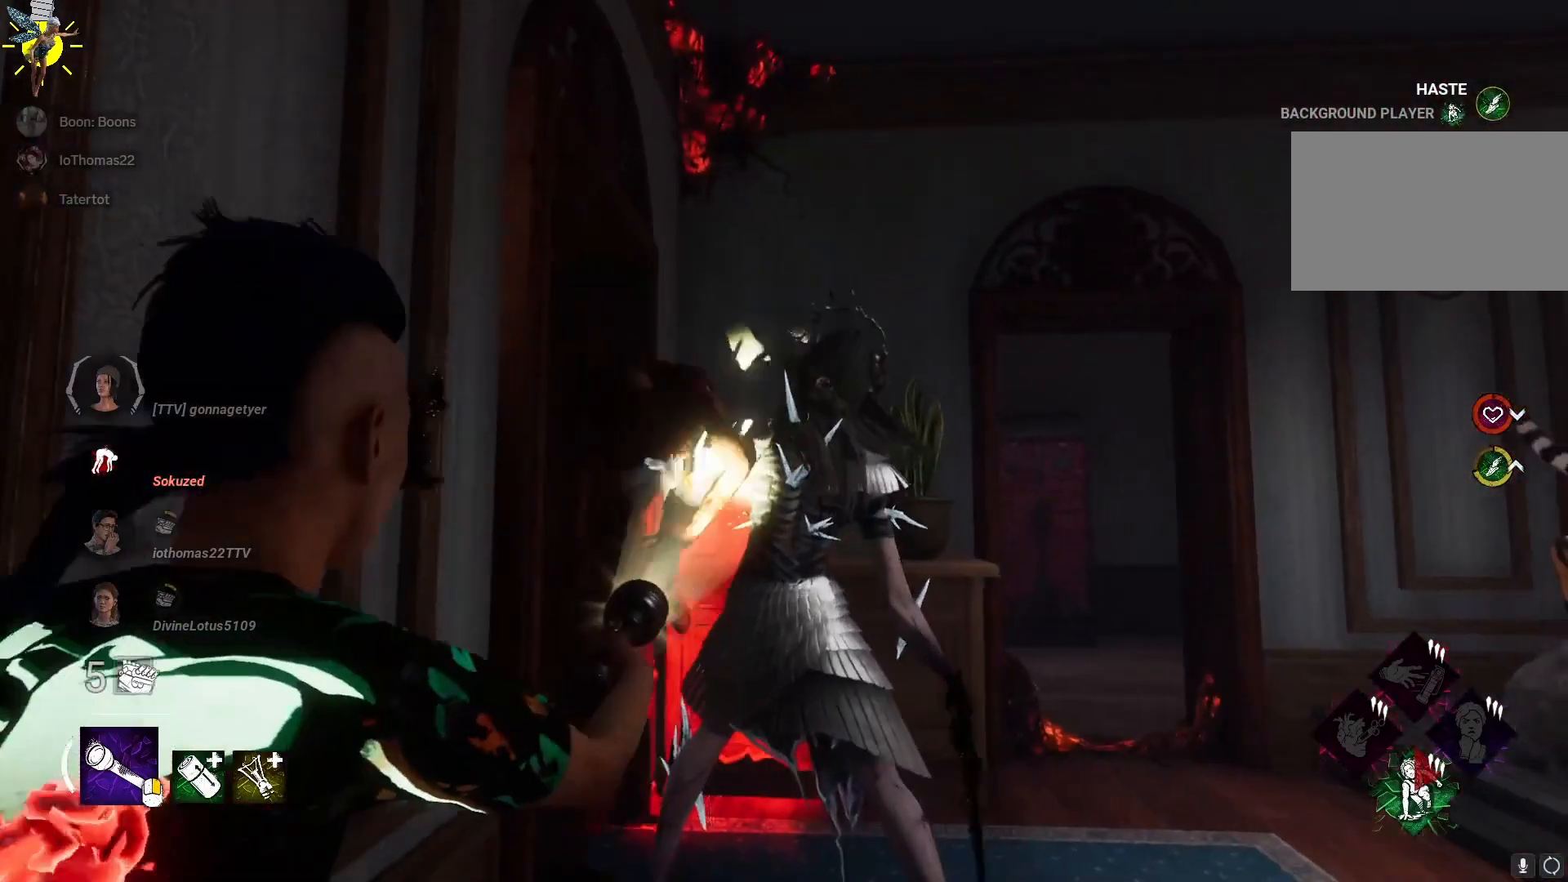
{"keys": ["w"], "mouse": [], "events": [[458, "mouse_right", "up"], [458, "space", "down"], [458, "w", "down"], [500, "space", "up"]]}
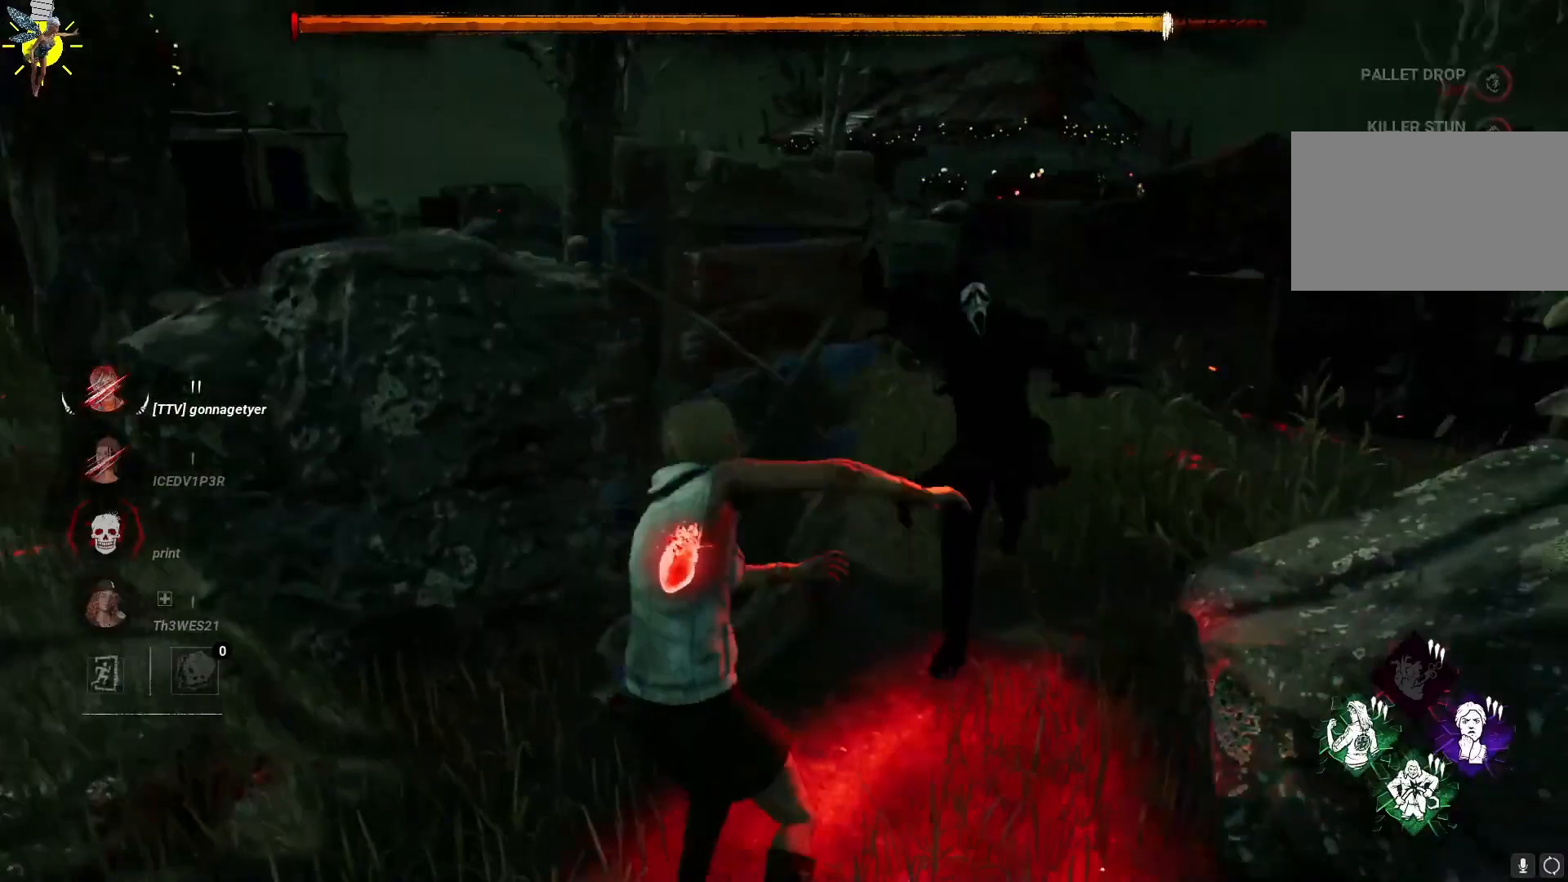
{"keys": ["a", "ctrl", "d"], "mouse": [], "events": [[42, "a", "down"], [167, "w", "up"], [375, "ctrl", "down"], [500, "d", "down"]]}
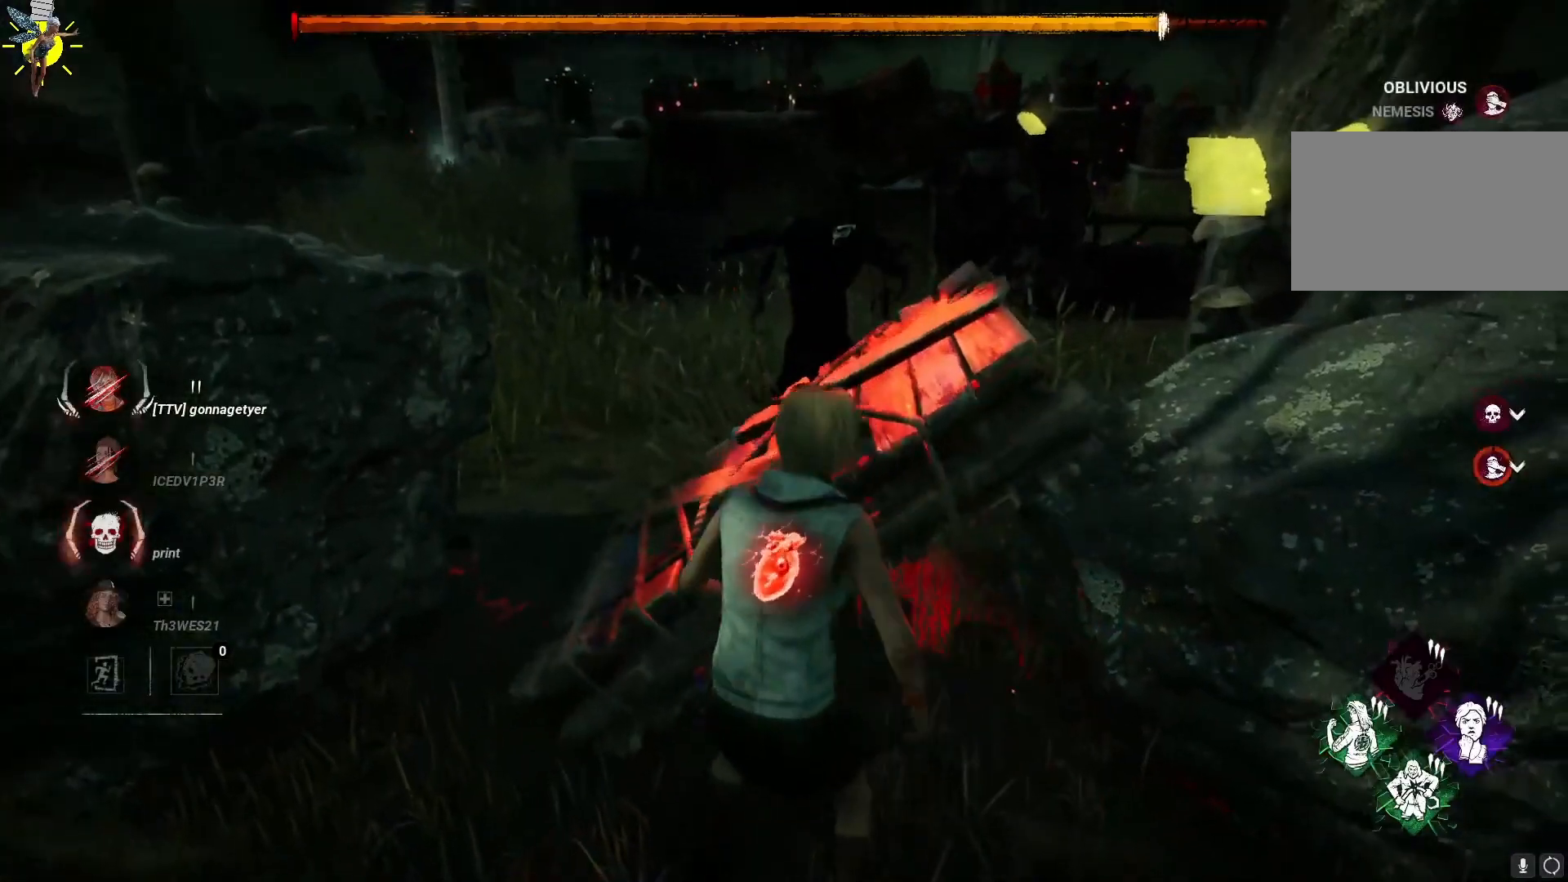
{"keys": ["a", "ctrl", "s"], "mouse": [], "events": [[125, "s", "down"], [167, "a", "up"], [250, "d", "up"], [292, "a", "down"]]}